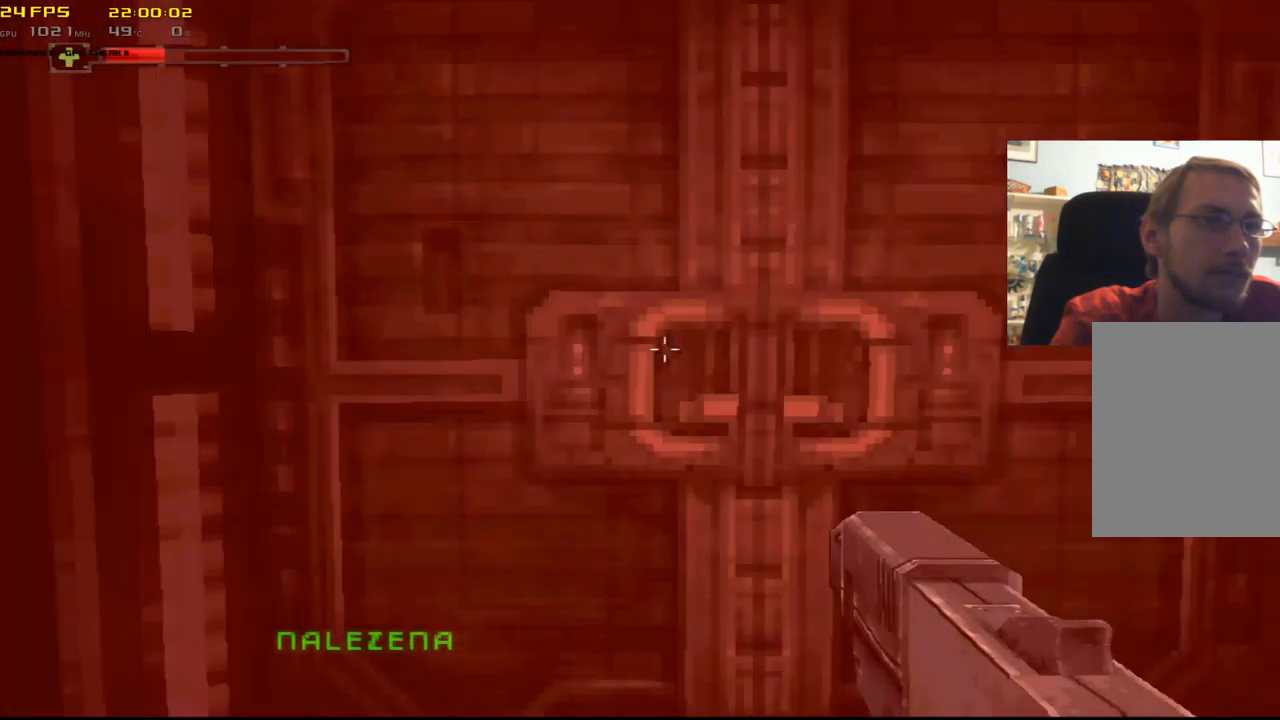
Gameplay with a controller (Xbox layout); each line is a JSON object with the inputs held at the frame after it. "events" lists button and stick changes between this image and that frame as [ms after this image, input, new state], when the widget could be followed in between. Not read: L2 L3 R2.
{"buttons": [], "left_stick": "up-right", "right_stick": "center"}
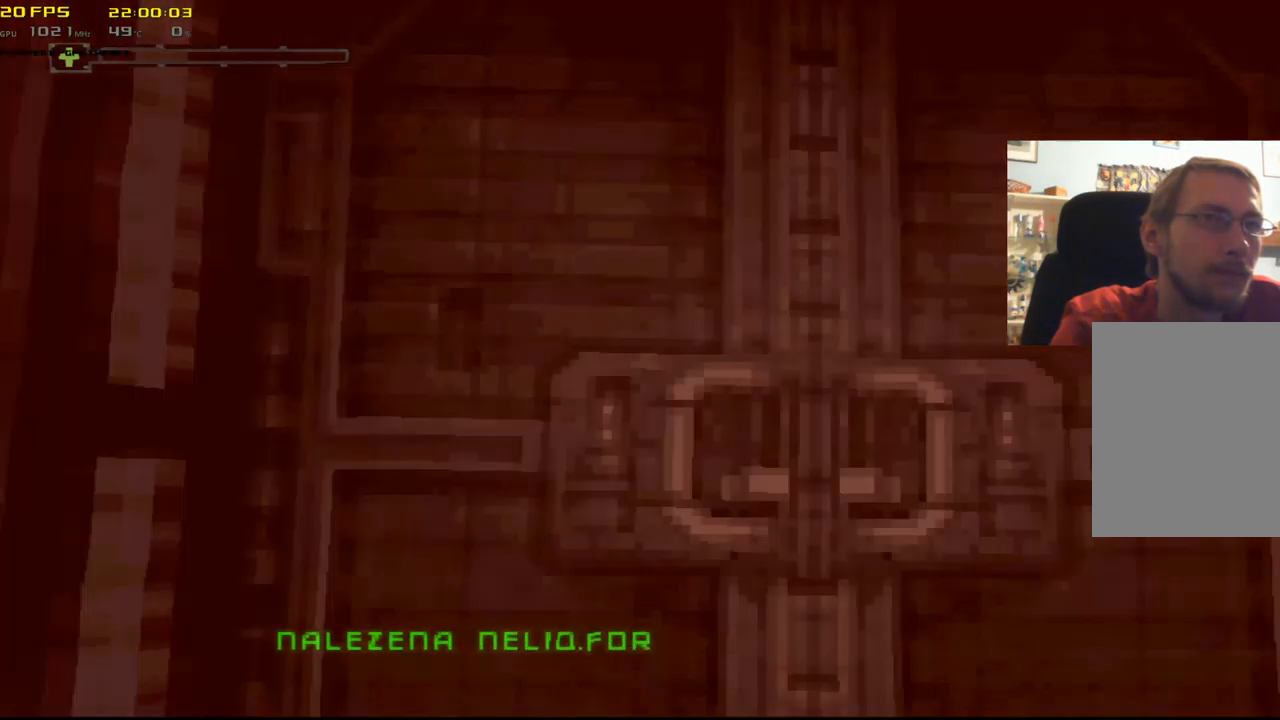
{"buttons": [], "left_stick": "center", "right_stick": "center", "events": [[167, "left_stick", "center"]]}
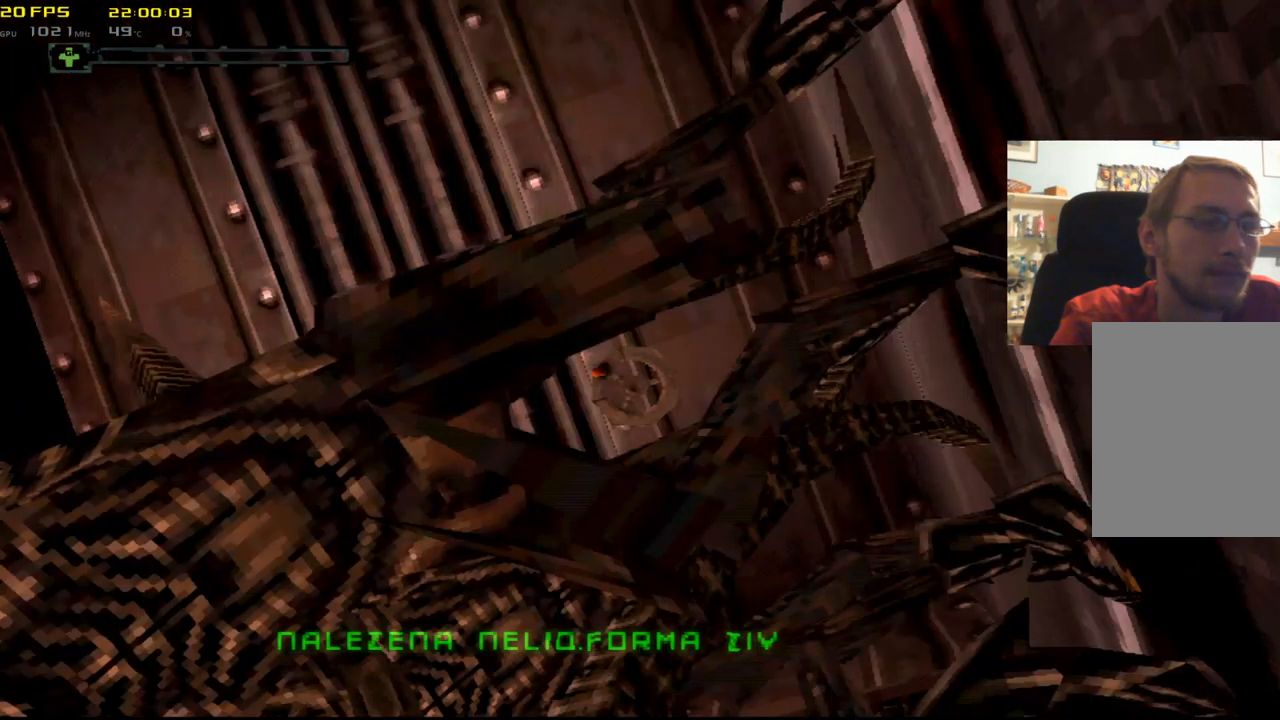
{"buttons": ["START"], "left_stick": "center", "right_stick": "center", "events": [[367, "START", "down"]]}
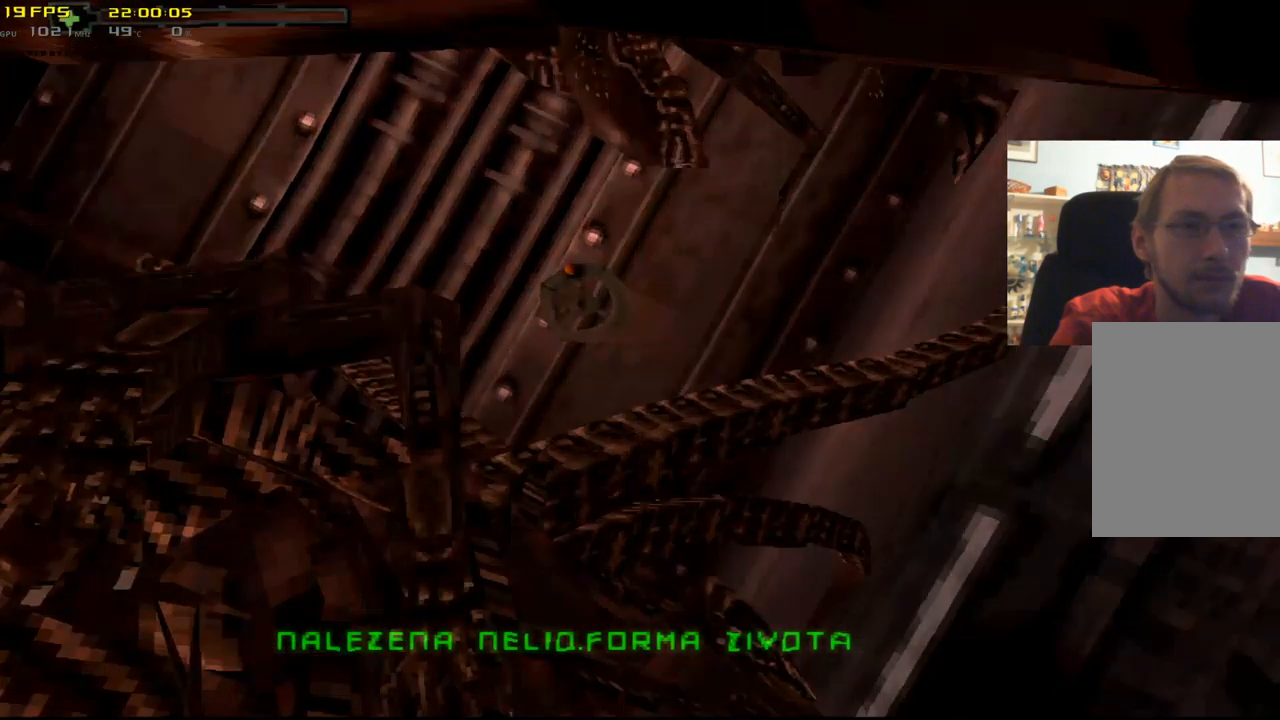
{"buttons": [], "left_stick": "center", "right_stick": "center", "events": [[50, "START", "up"]]}
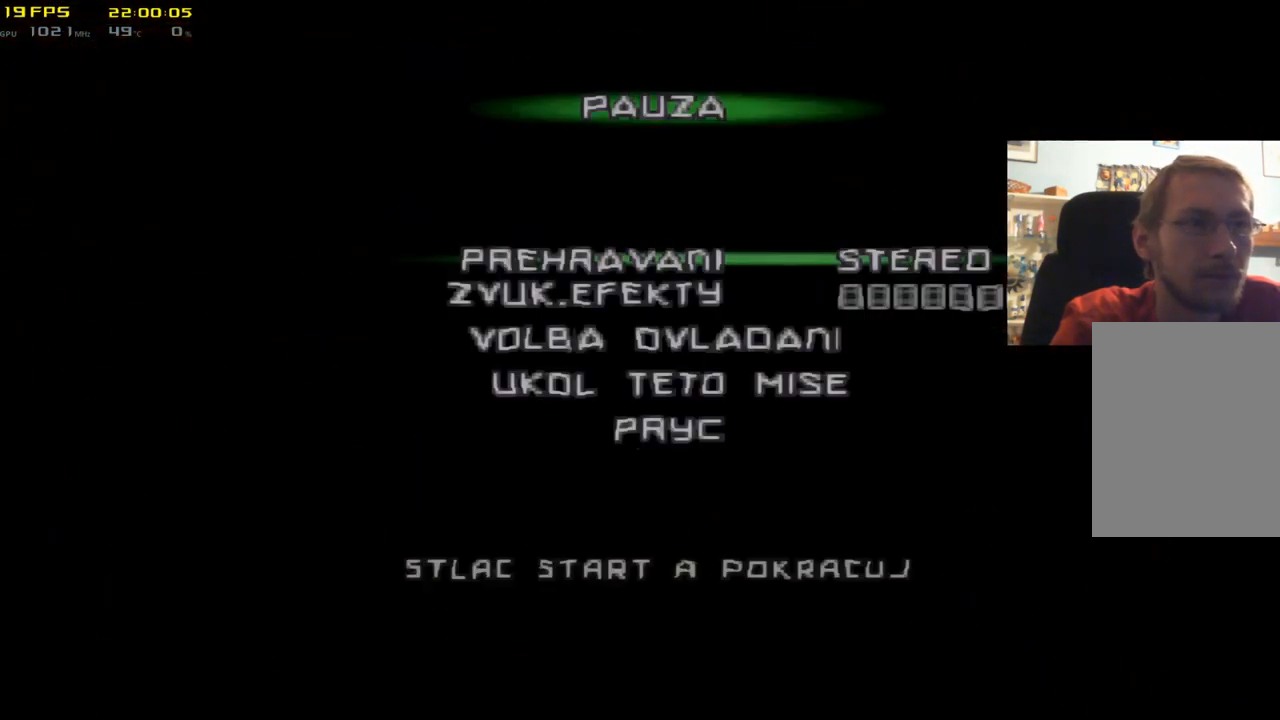
{"buttons": ["DPAD_DOWN"], "left_stick": "center", "right_stick": "center", "events": [[417, "DPAD_DOWN", "down"]]}
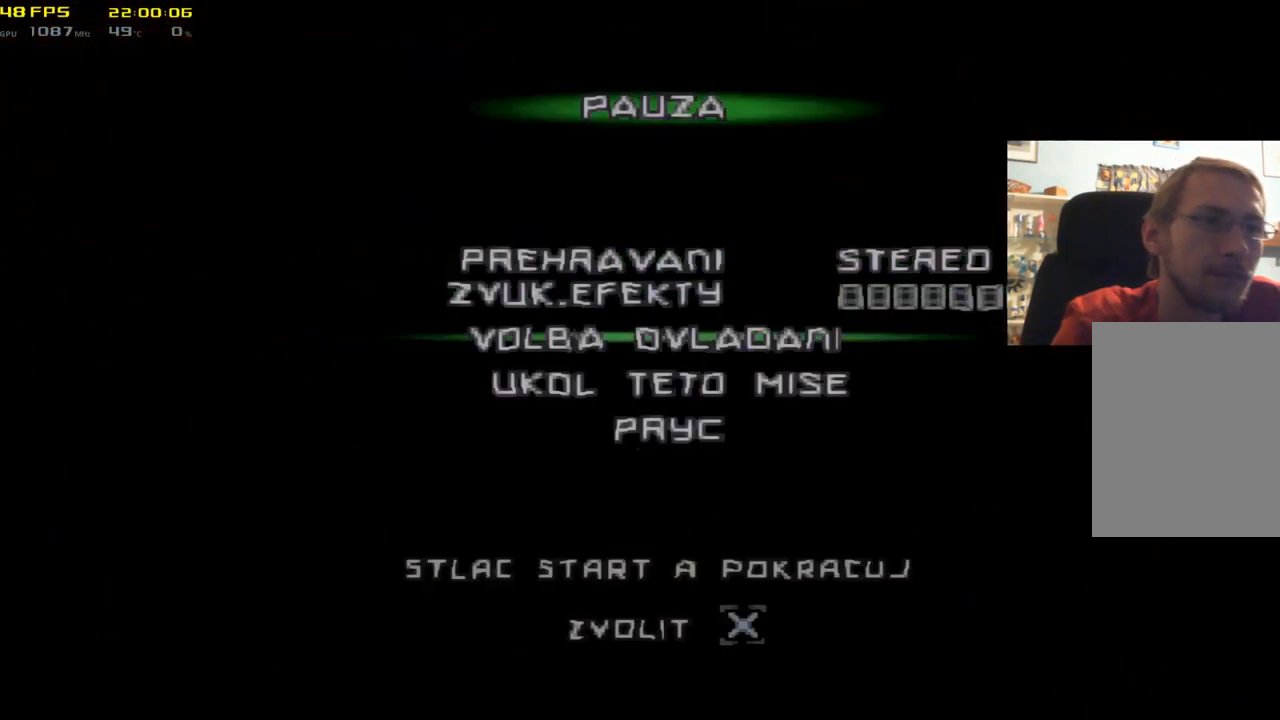
{"buttons": [], "left_stick": "center", "right_stick": "center"}
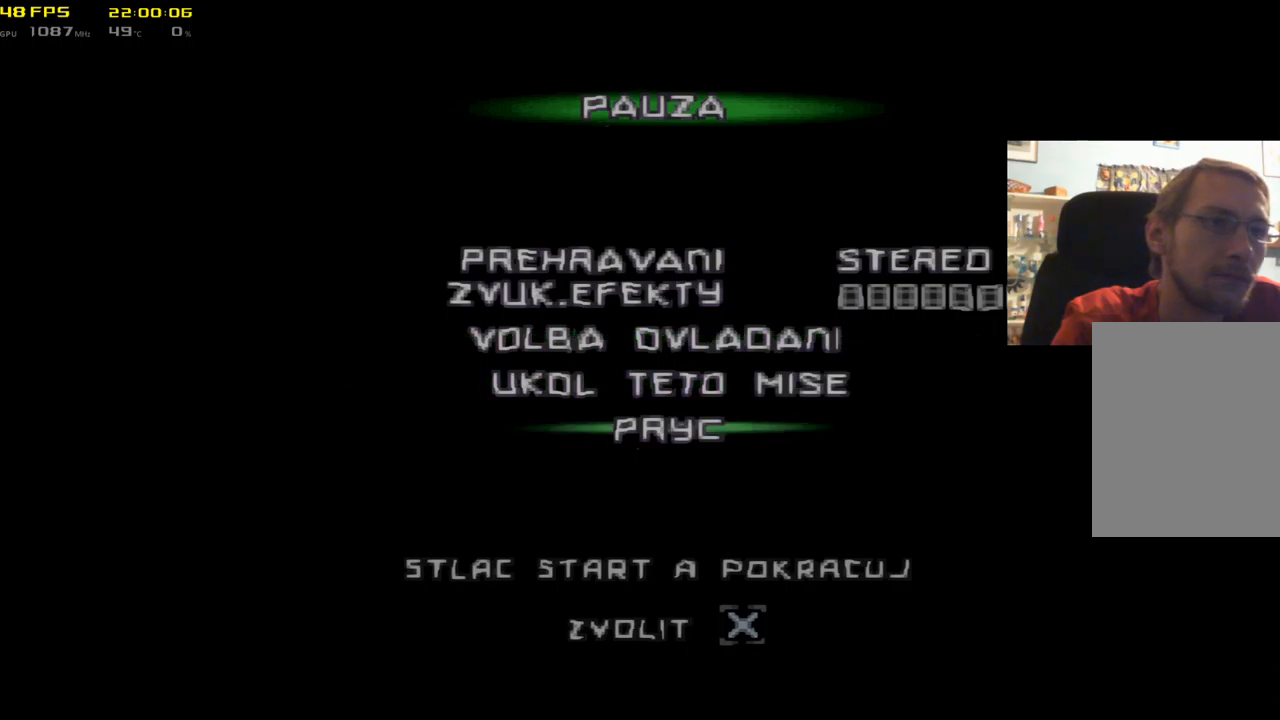
{"buttons": [], "left_stick": "center", "right_stick": "center", "events": [[117, "A", "down"], [234, "A", "up"]]}
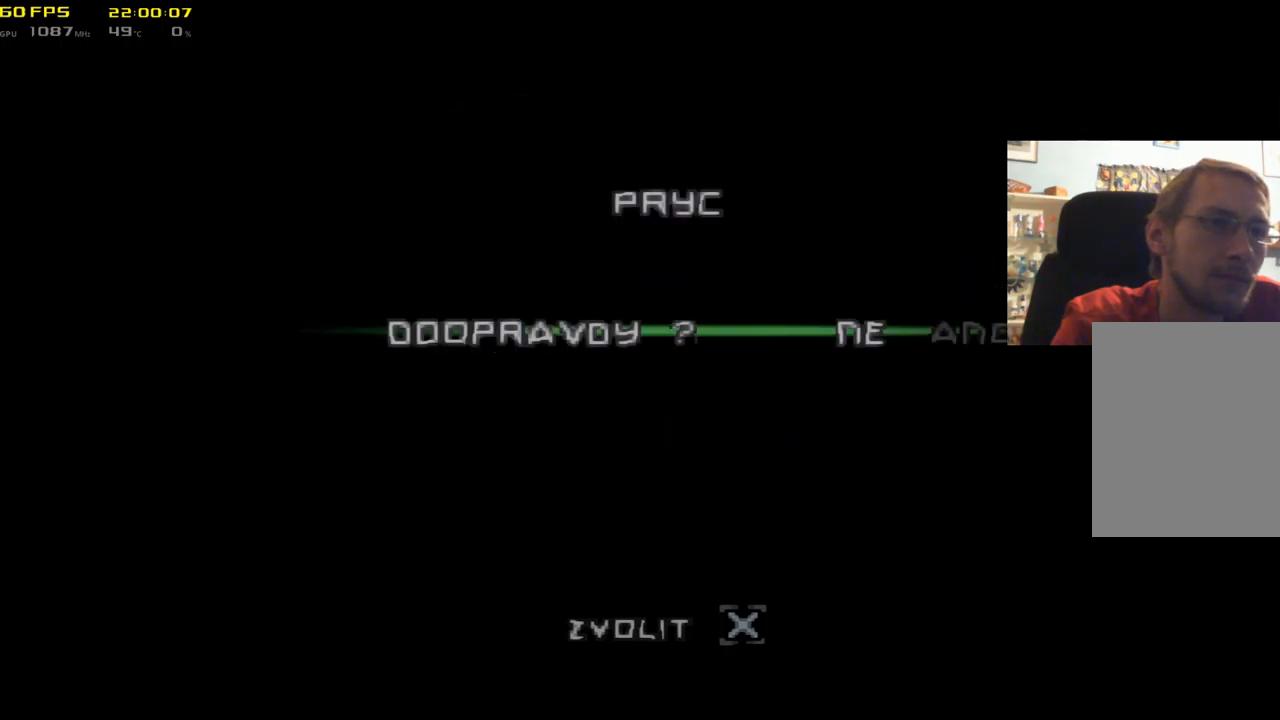
{"buttons": ["A"], "left_stick": "center", "right_stick": "center"}
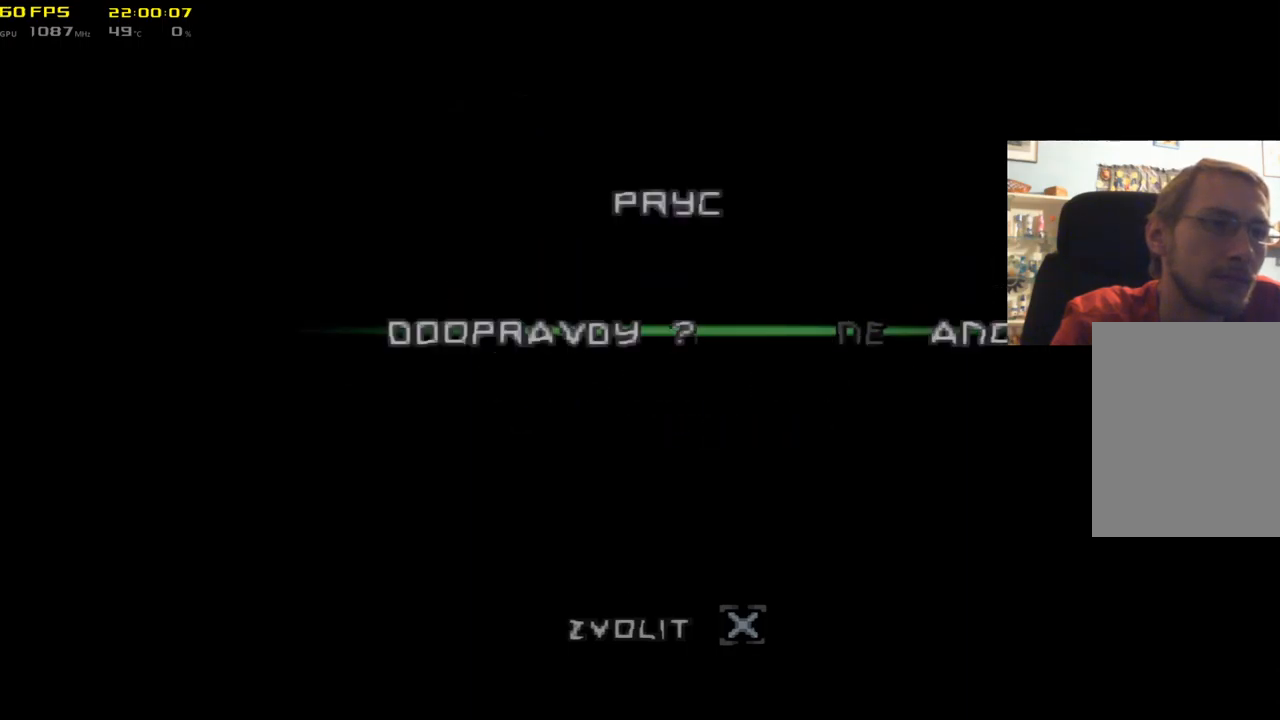
{"buttons": [], "left_stick": "center", "right_stick": "center", "events": [[50, "A", "up"]]}